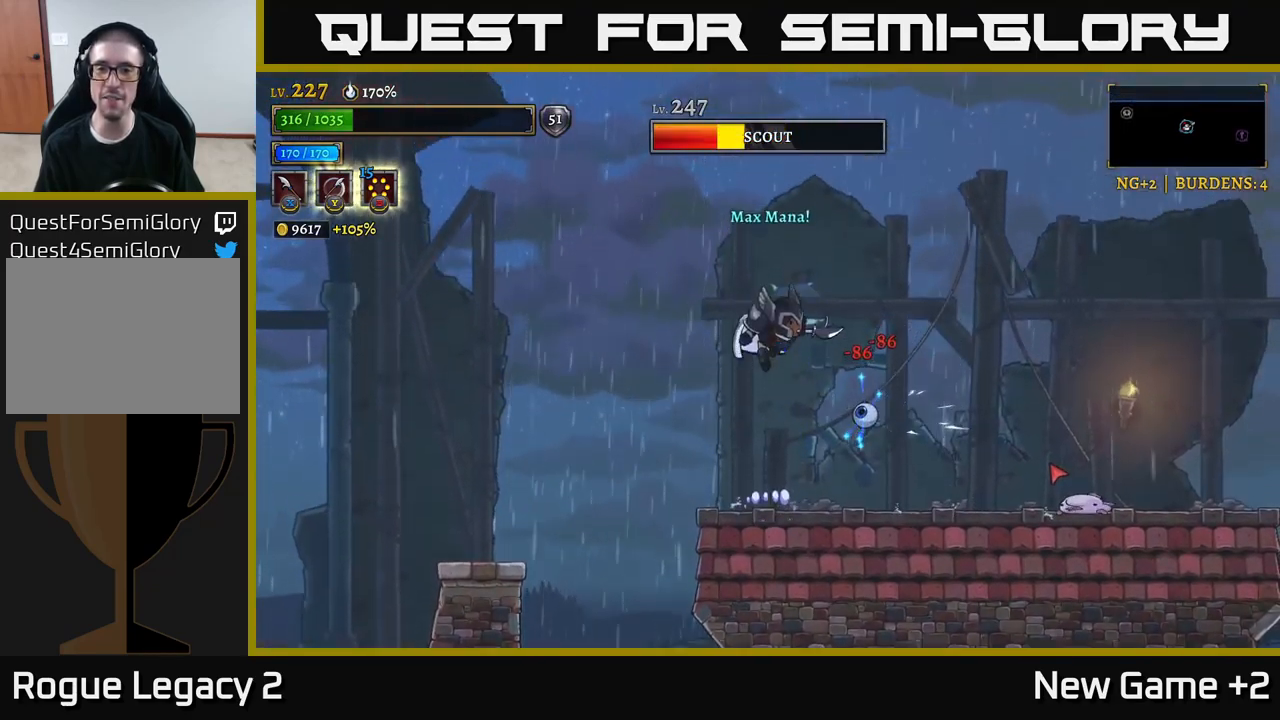
Gameplay with a controller (Xbox layout); each line is a JSON object with the inputs held at the frame after it. "events" lists button and stick changes between this image and that frame as [ms after this image, input, new state], when the widget could be followed in between.
{"buttons": [], "left_stick": "left", "right_stick": "center", "events": [[150, "X", "down"], [334, "X", "up"], [417, "left_stick", "left"]]}
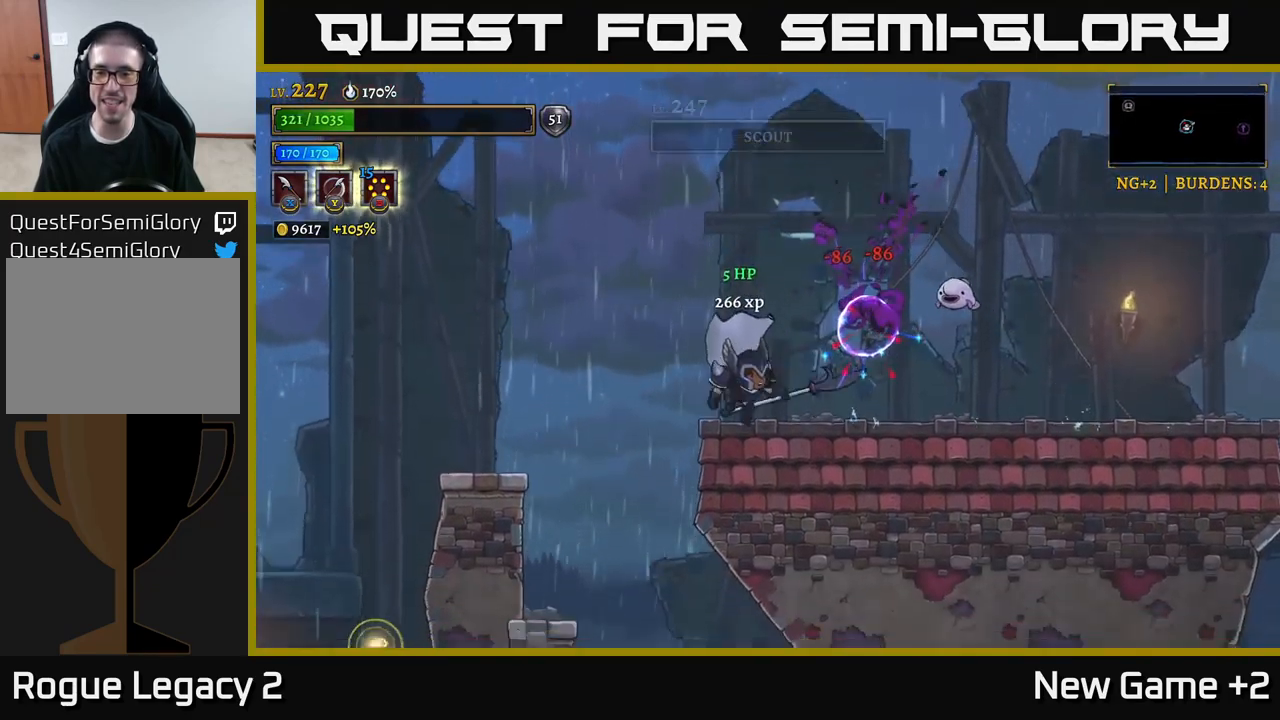
{"buttons": [], "left_stick": "right", "right_stick": "center", "events": [[67, "left_stick", "right"], [117, "X", "down"], [134, "A", "down"], [200, "X", "up"], [200, "left_stick", "center"], [350, "A", "up"], [367, "left_stick", "left"], [500, "left_stick", "right"]]}
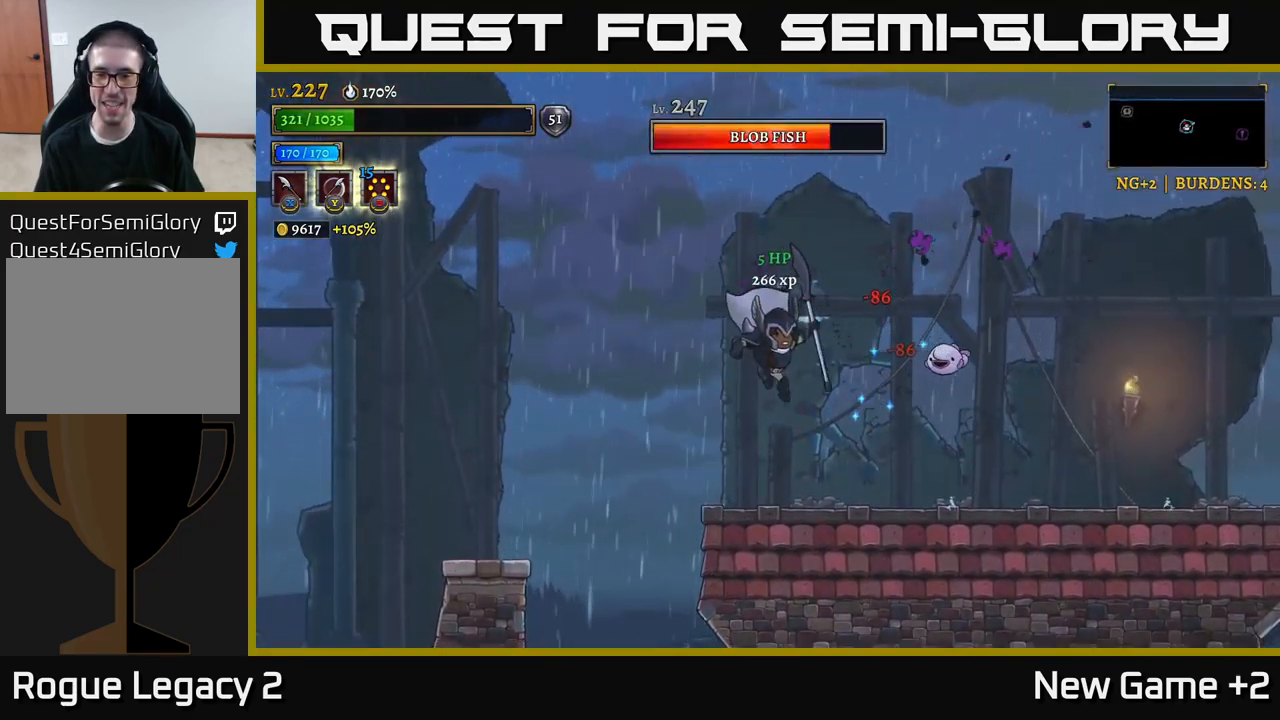
{"buttons": ["X"], "left_stick": "right", "right_stick": "center", "events": [[50, "X", "down"], [234, "A", "down"], [234, "X", "up"], [317, "A", "up"], [450, "X", "down"]]}
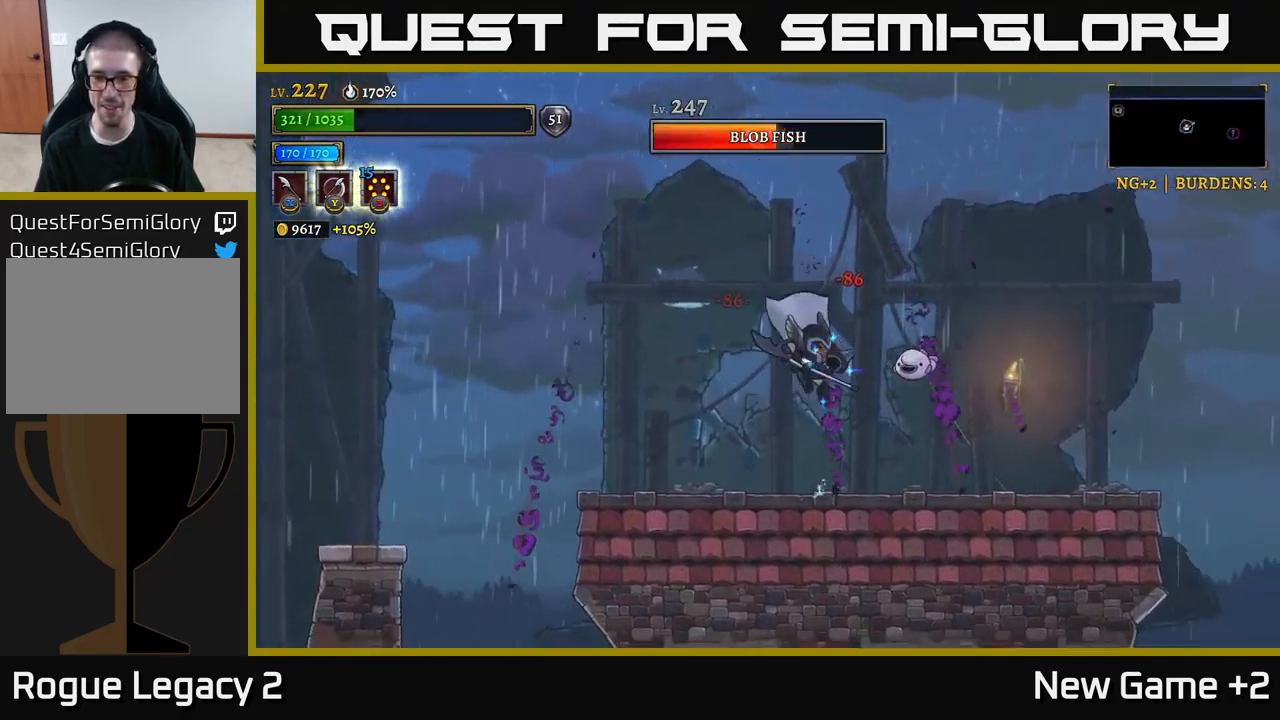
{"buttons": ["A"], "left_stick": "right", "right_stick": "center", "events": [[134, "X", "up"], [134, "left_stick", "center"], [317, "A", "down"], [334, "left_stick", "right"], [367, "X", "down"], [467, "X", "up"]]}
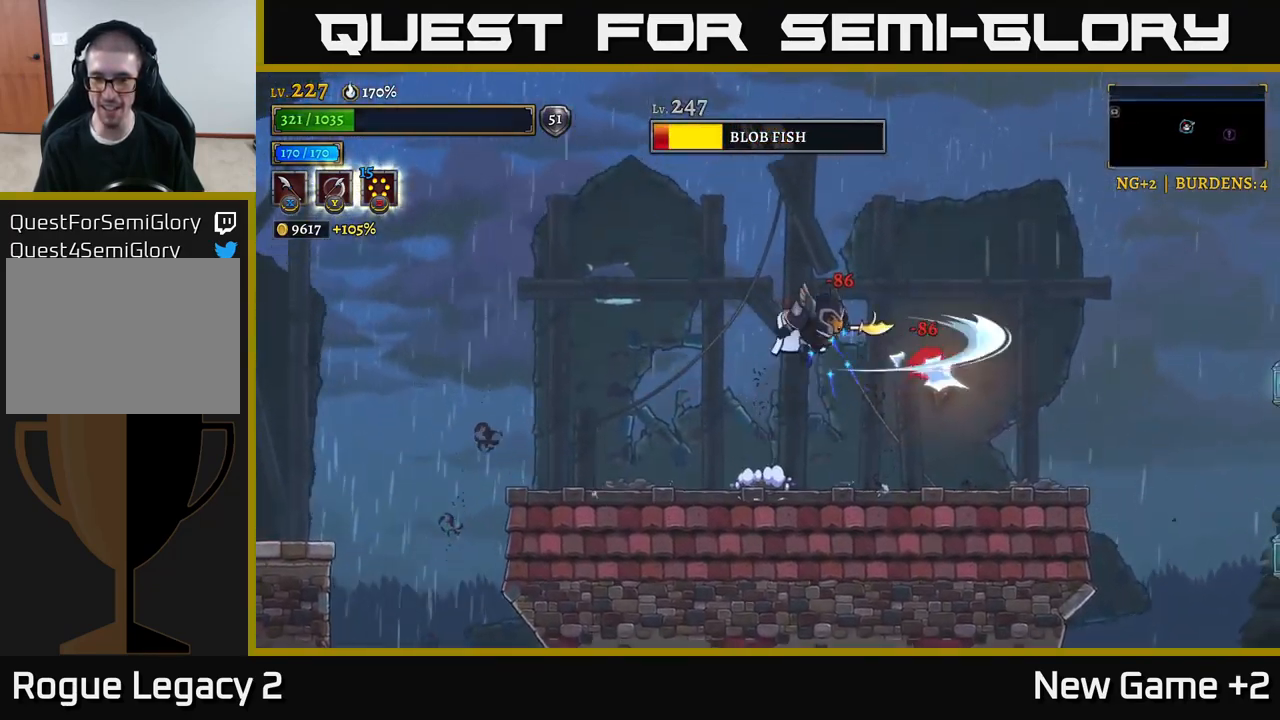
{"buttons": [], "left_stick": "center", "right_stick": "center", "events": [[17, "left_stick", "center"], [67, "A", "up"], [200, "left_stick", "right"], [267, "X", "down"], [434, "X", "up"], [467, "left_stick", "center"]]}
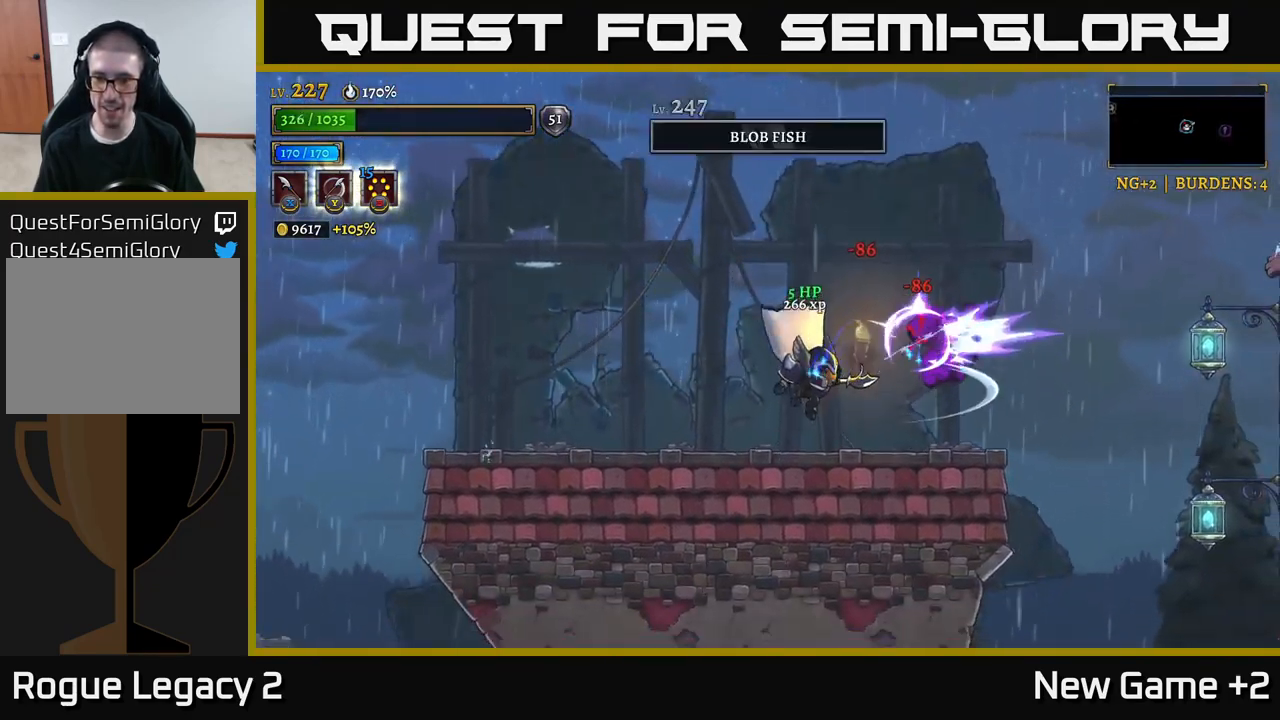
{"buttons": [], "left_stick": "center", "right_stick": "center", "events": [[150, "left_stick", "right"], [400, "left_stick", "center"]]}
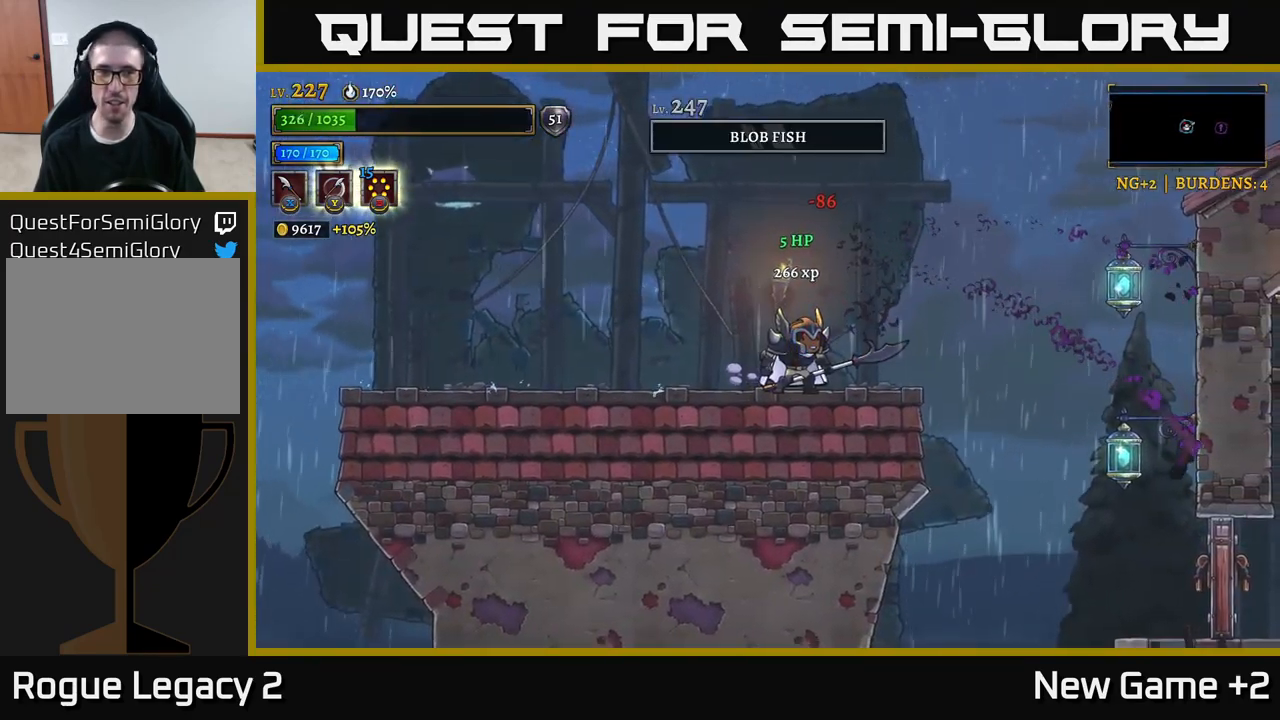
{"buttons": [], "left_stick": "right", "right_stick": "center", "events": [[34, "right_stick", "down"], [50, "left_stick", "right"], [134, "right_stick", "down-right"], [267, "left_stick", "center"], [284, "right_stick", "right"], [417, "left_stick", "right"], [450, "right_stick", "center"]]}
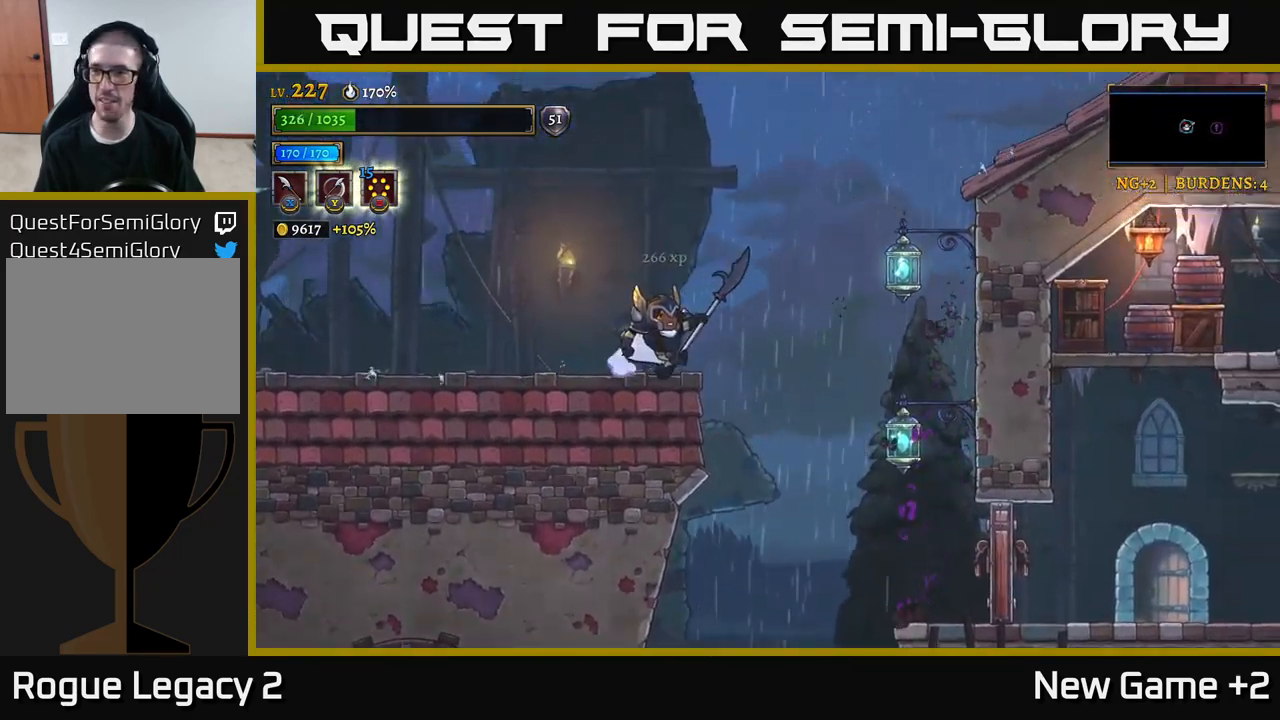
{"buttons": ["R2"], "left_stick": "right", "right_stick": "center", "events": [[100, "A", "down"], [301, "A", "up"], [301, "R2", "down"]]}
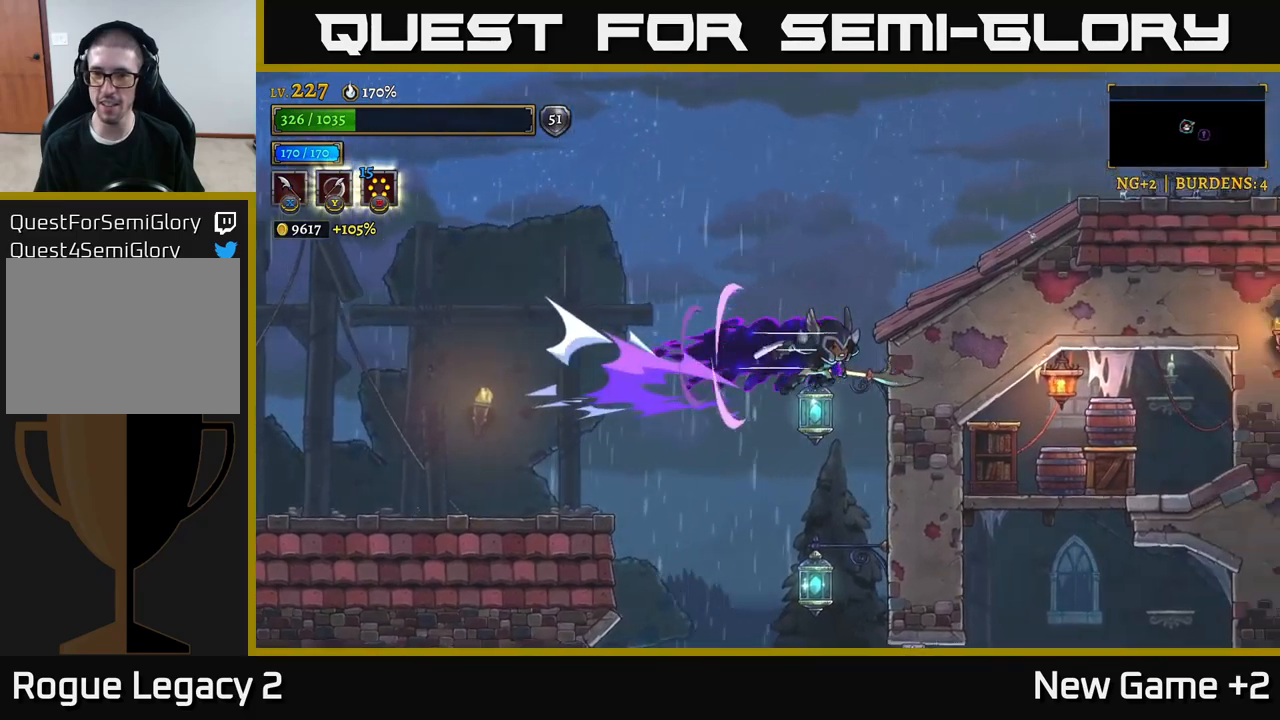
{"buttons": [], "left_stick": "right", "right_stick": "center", "events": [[33, "R2", "up"], [50, "L1", "down"], [183, "L1", "up"], [250, "A", "down"], [433, "A", "up"]]}
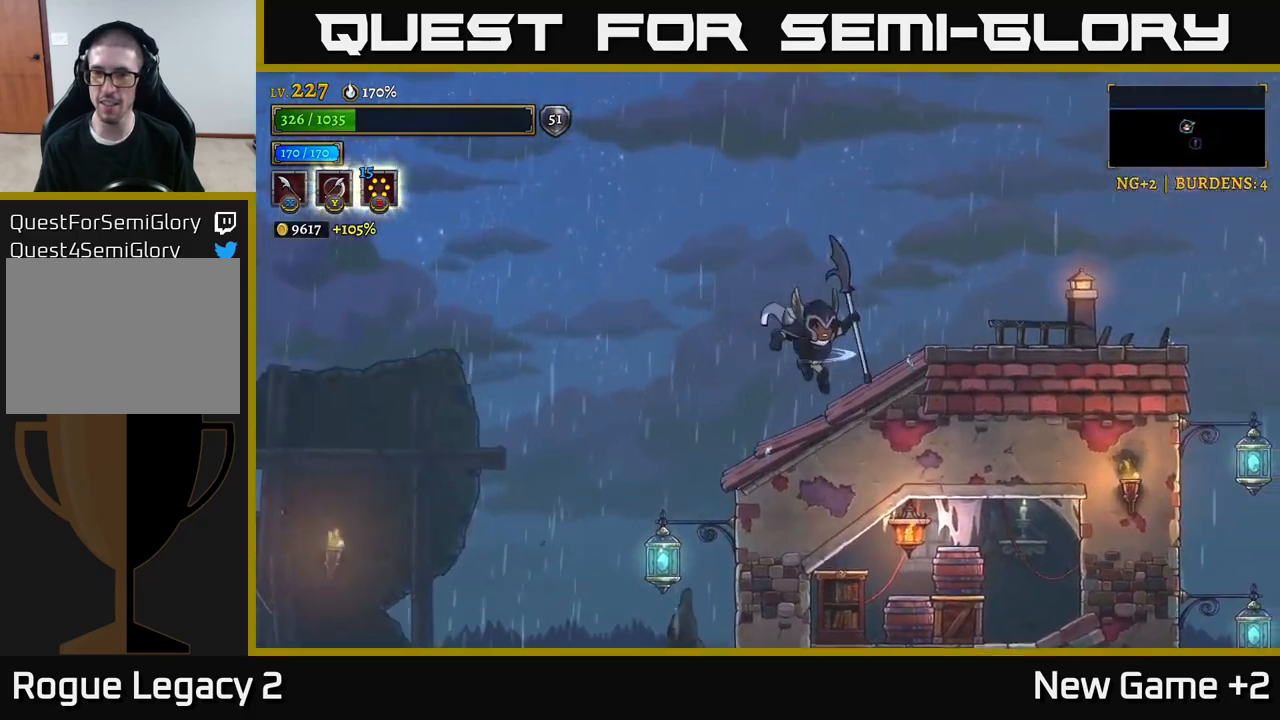
{"buttons": ["X"], "left_stick": "right", "right_stick": "center", "events": [[116, "X", "down"], [300, "X", "up"], [350, "A", "down"], [433, "A", "up"], [433, "X", "down"]]}
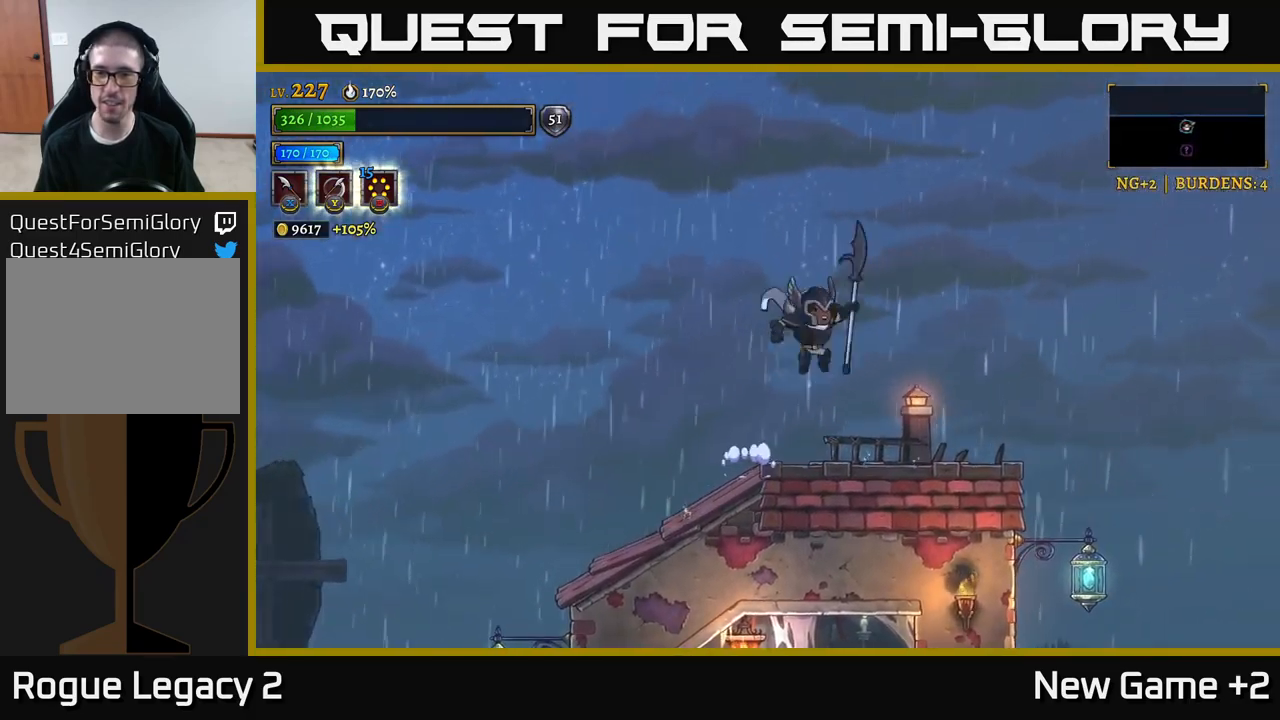
{"buttons": [], "left_stick": "left", "right_stick": "down", "events": [[50, "X", "up"], [250, "right_stick", "down"], [350, "left_stick", "left"]]}
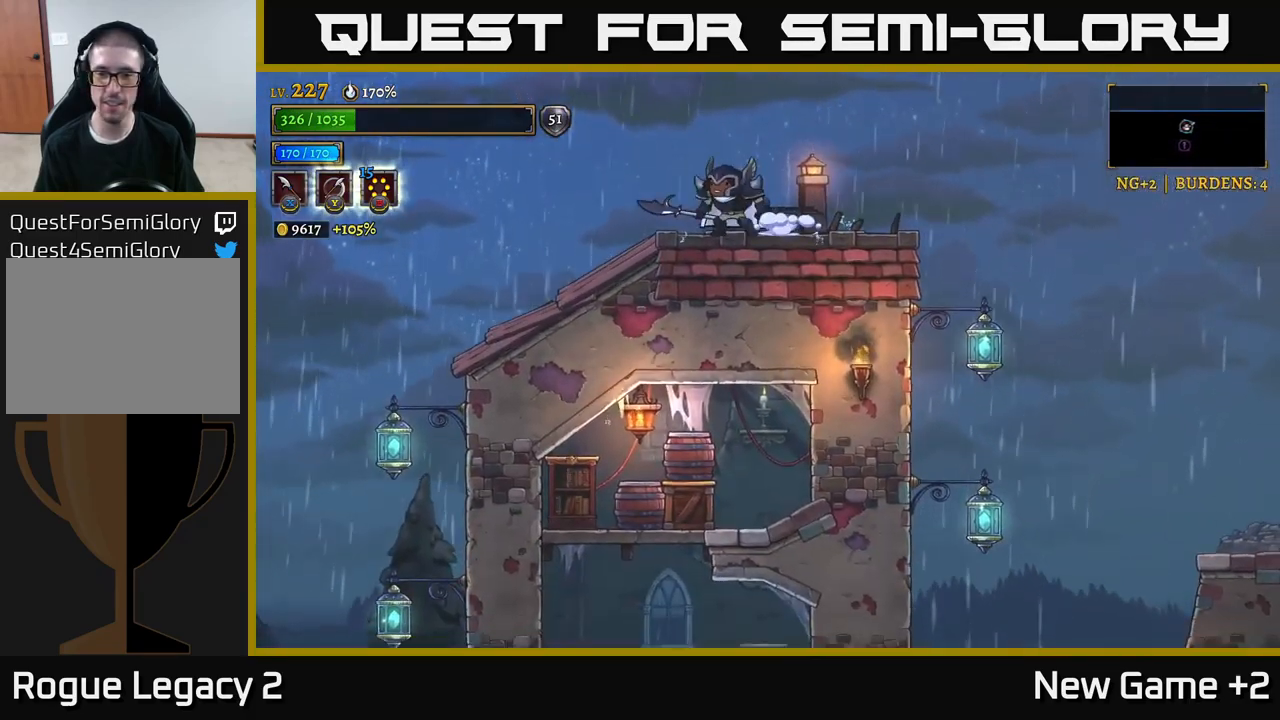
{"buttons": [], "left_stick": "left", "right_stick": "down", "events": []}
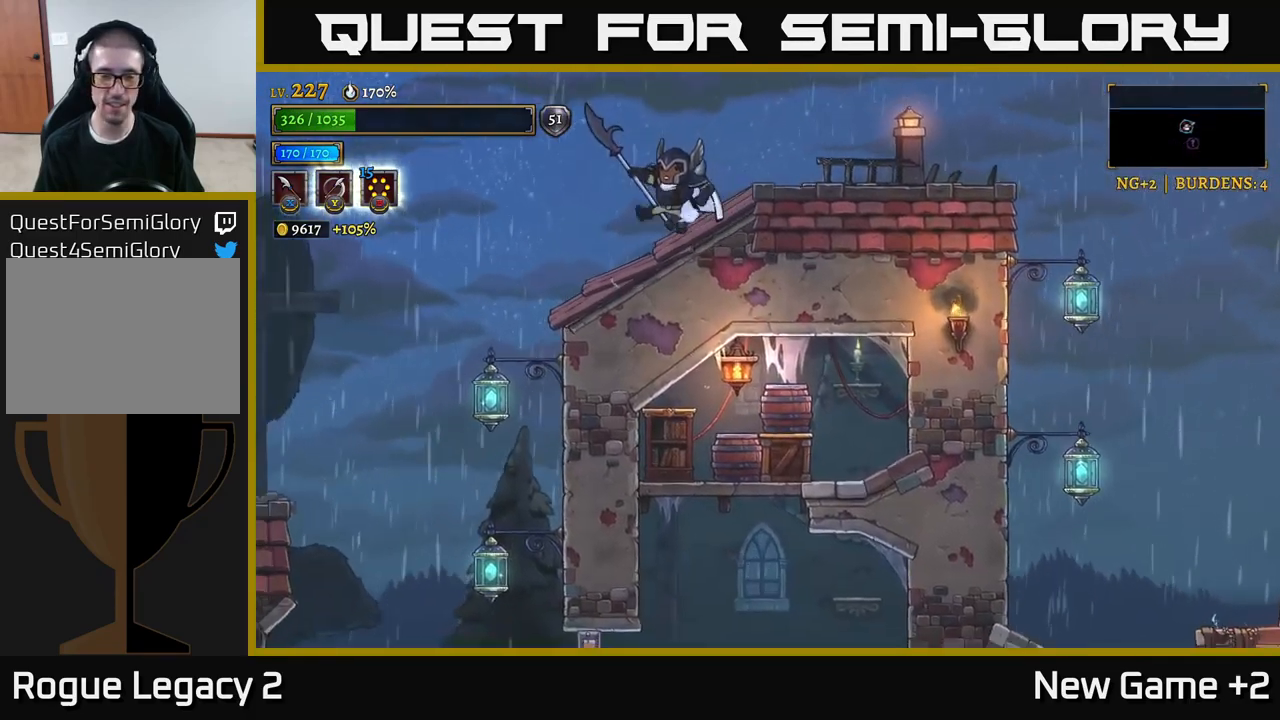
{"buttons": [], "left_stick": "left", "right_stick": "down", "events": []}
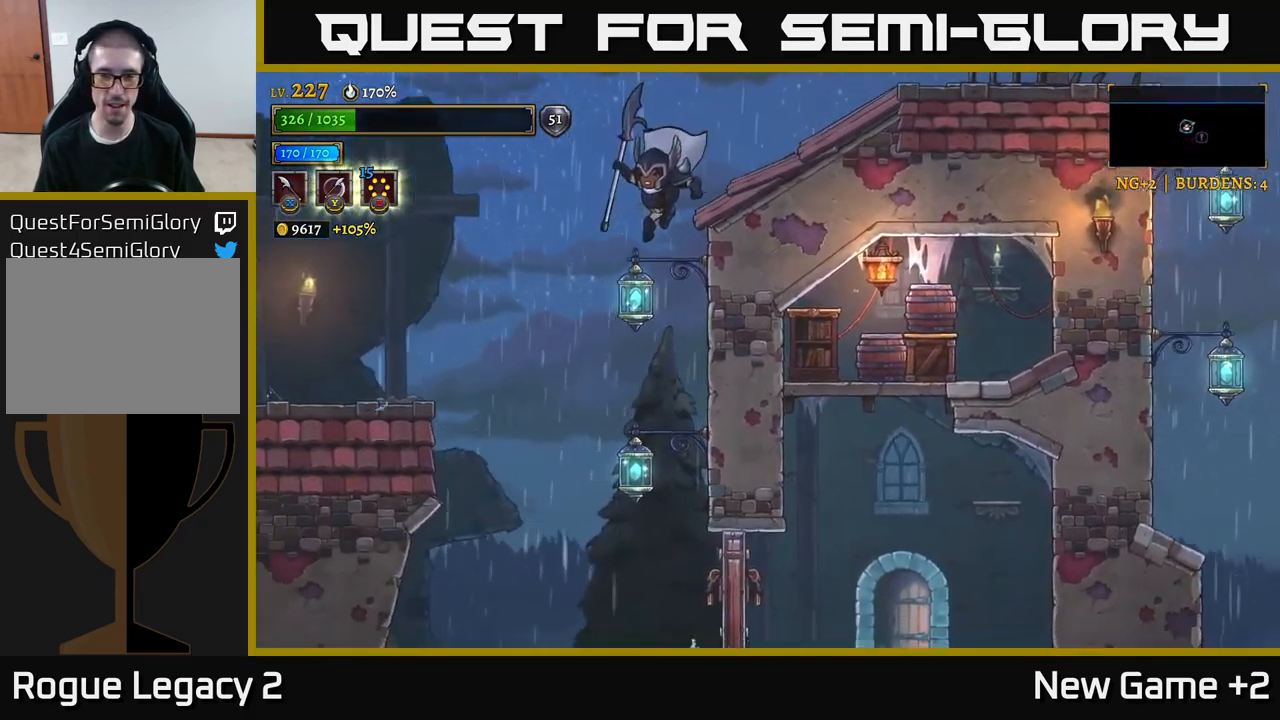
{"buttons": ["A"], "left_stick": "right", "right_stick": "center", "events": [[50, "left_stick", "right"], [150, "right_stick", "center"], [333, "A", "down"], [366, "X", "down"], [466, "X", "up"]]}
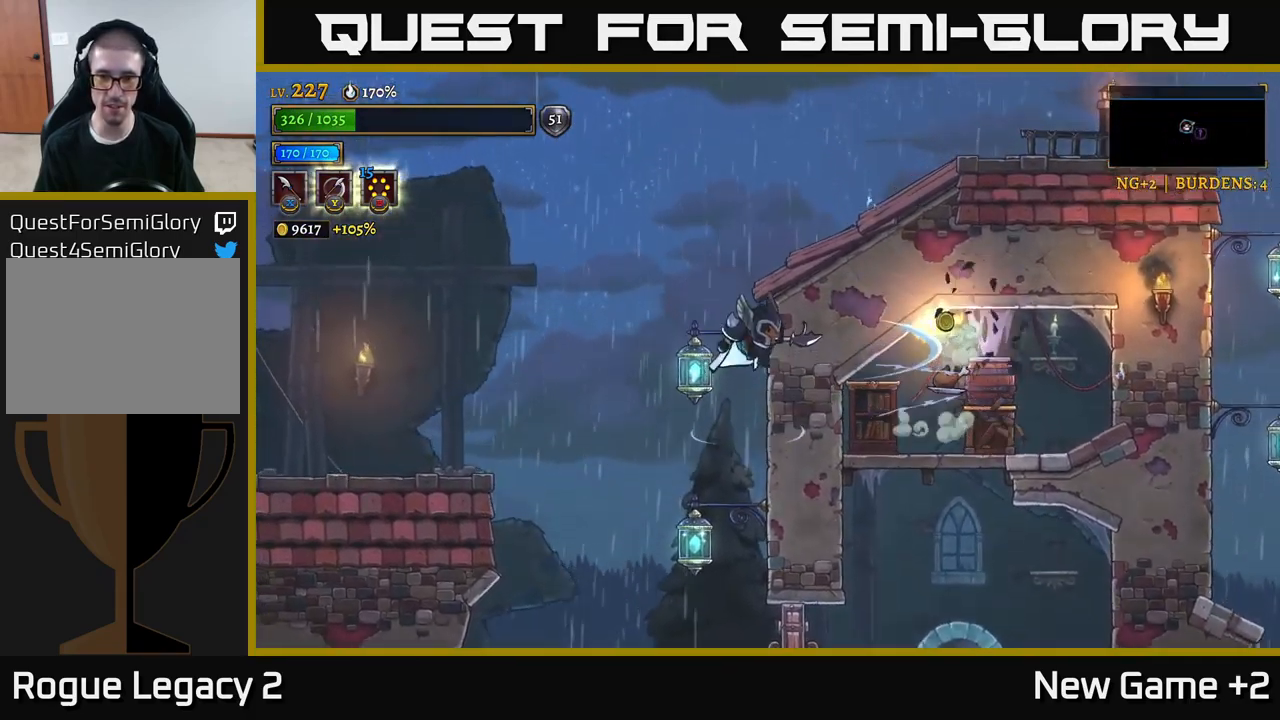
{"buttons": [], "left_stick": "center", "right_stick": "center", "events": [[16, "A", "up"], [66, "left_stick", "center"], [283, "X", "down"], [416, "X", "up"]]}
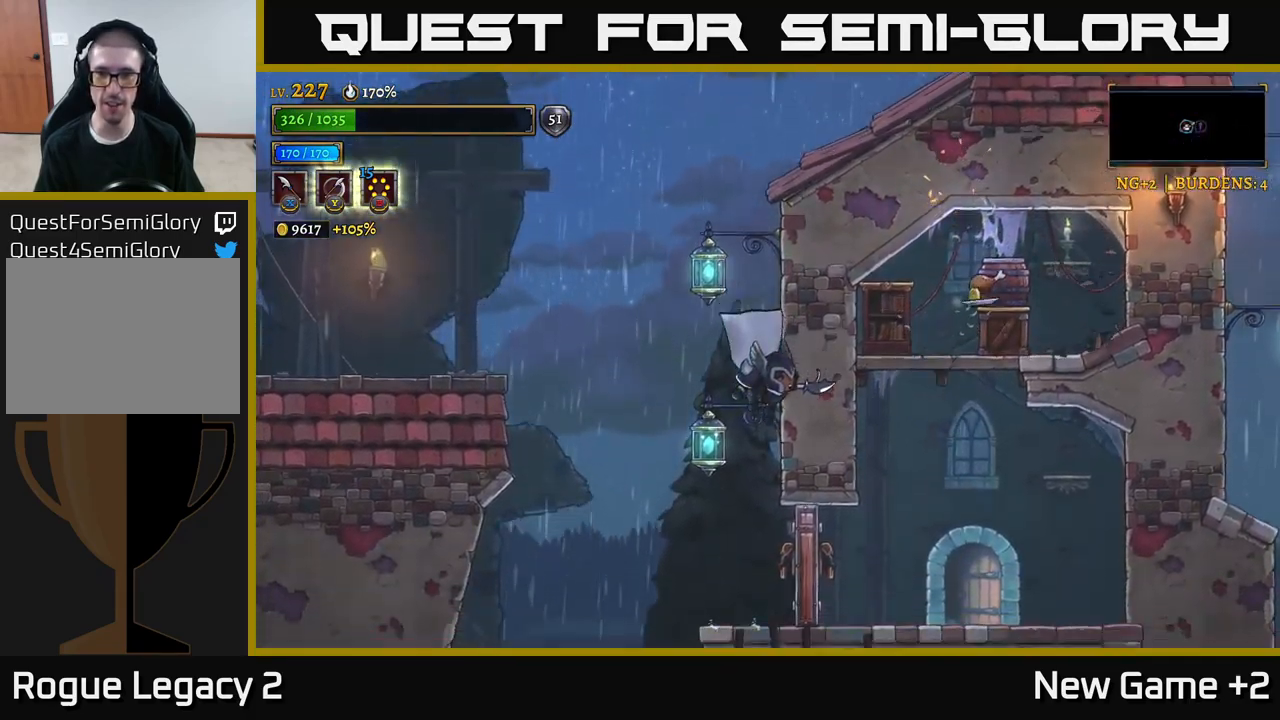
{"buttons": [], "left_stick": "right", "right_stick": "center", "events": [[183, "left_stick", "down-right"], [250, "left_stick", "right"], [316, "X", "down"], [450, "X", "up"]]}
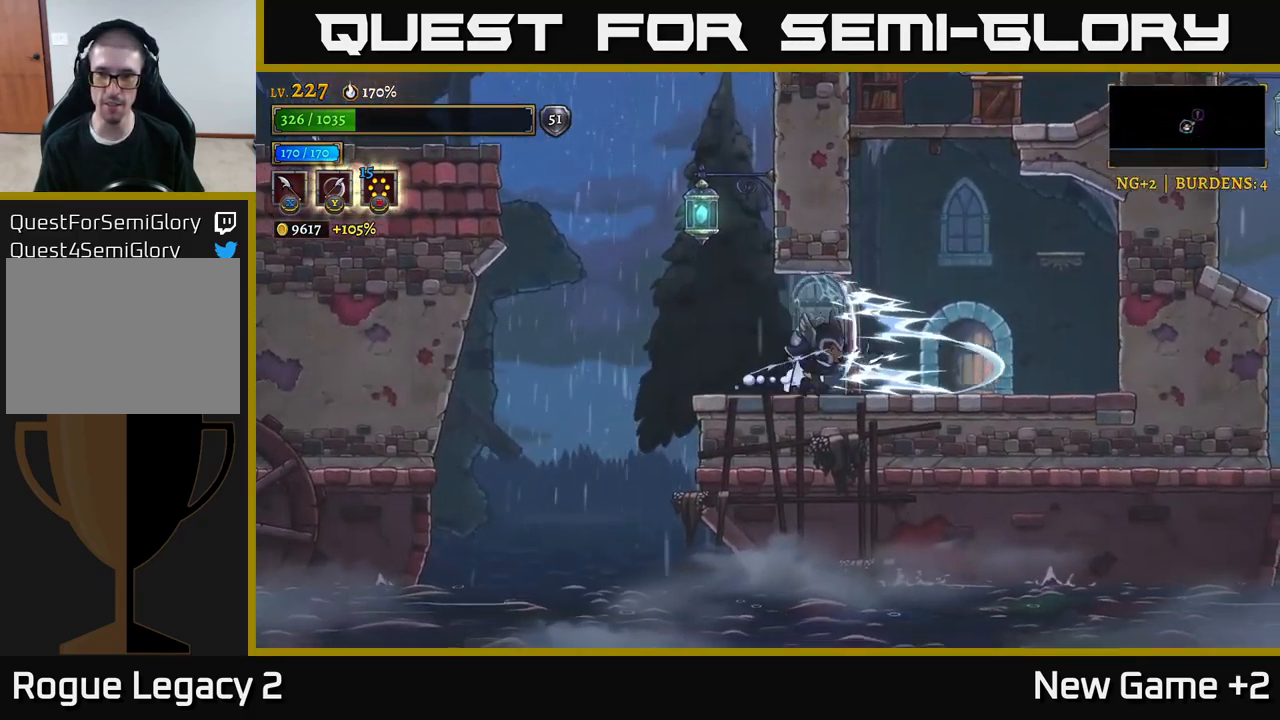
{"buttons": ["A"], "left_stick": "up", "right_stick": "center", "events": [[266, "A", "down"], [483, "left_stick", "up"]]}
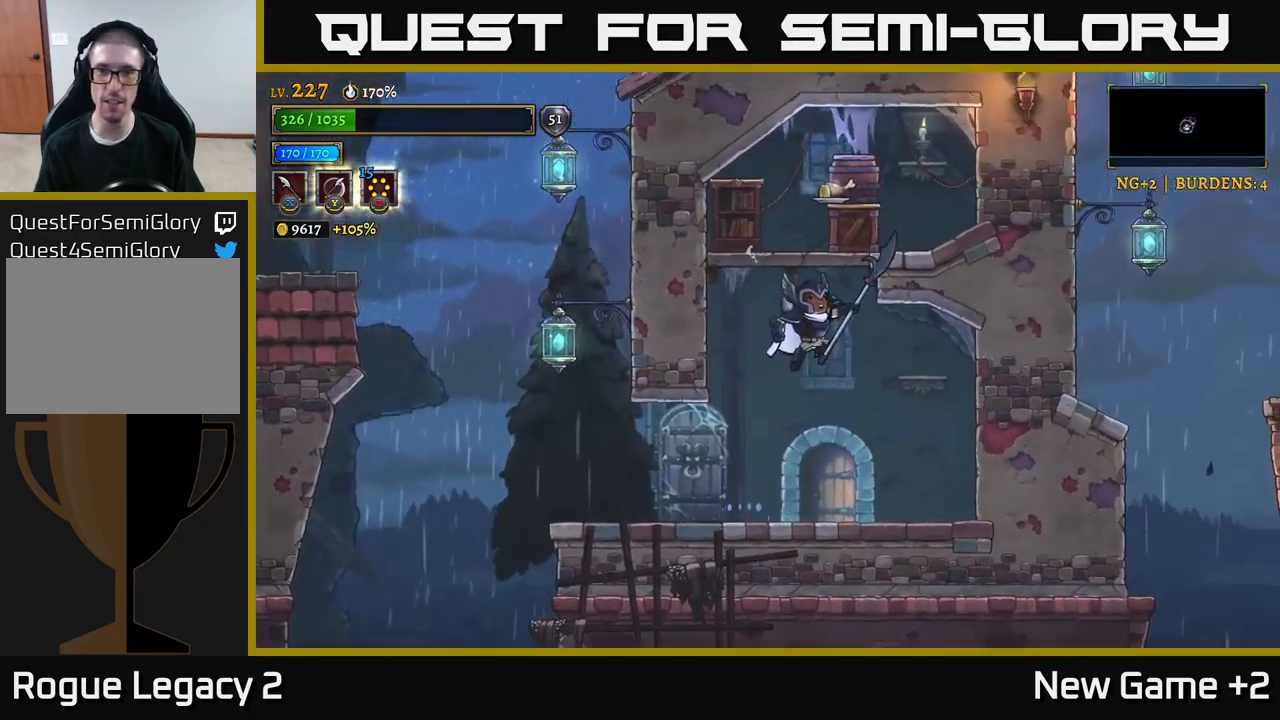
{"buttons": [], "left_stick": "up-left", "right_stick": "center", "events": [[33, "A", "up"], [66, "A", "down"], [100, "X", "down"], [116, "L1", "down"], [216, "left_stick", "up-right"], [300, "L1", "up"], [300, "X", "up"], [367, "A", "up"], [483, "left_stick", "up-left"]]}
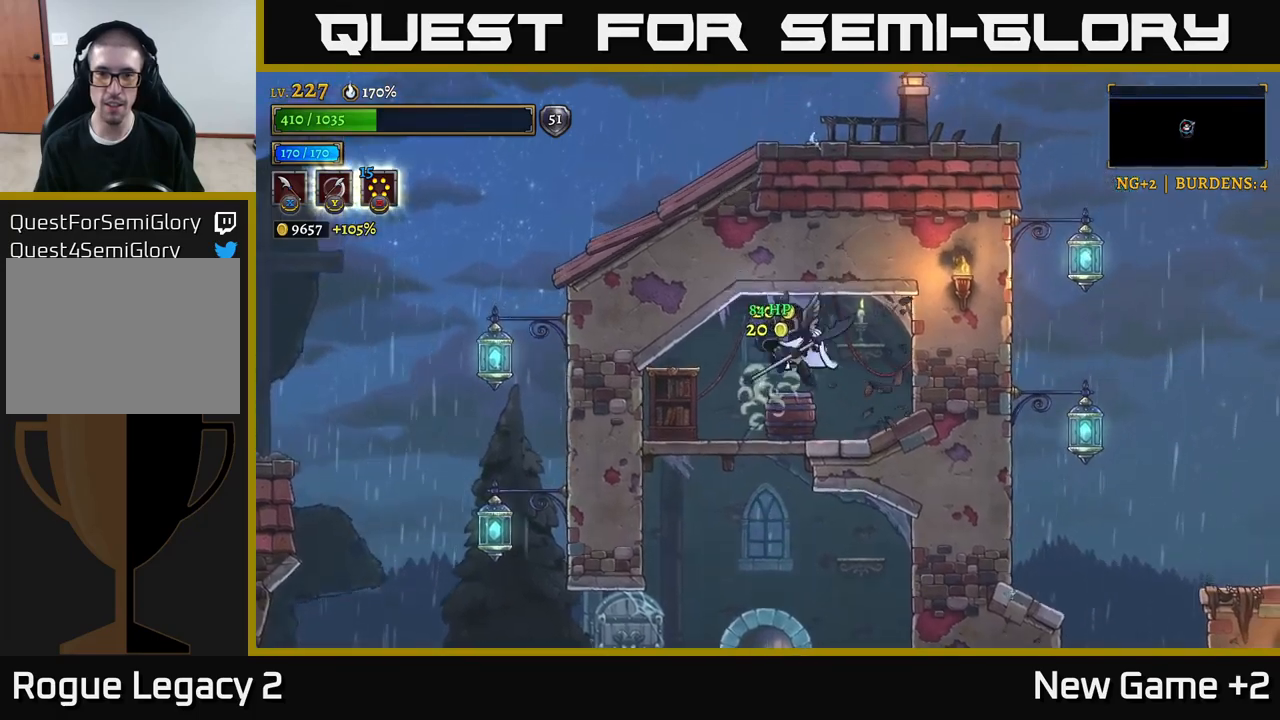
{"buttons": ["X"], "left_stick": "right", "right_stick": "center", "events": [[17, "left_stick", "left"], [33, "X", "down"], [167, "X", "up"], [400, "left_stick", "right"], [467, "X", "down"]]}
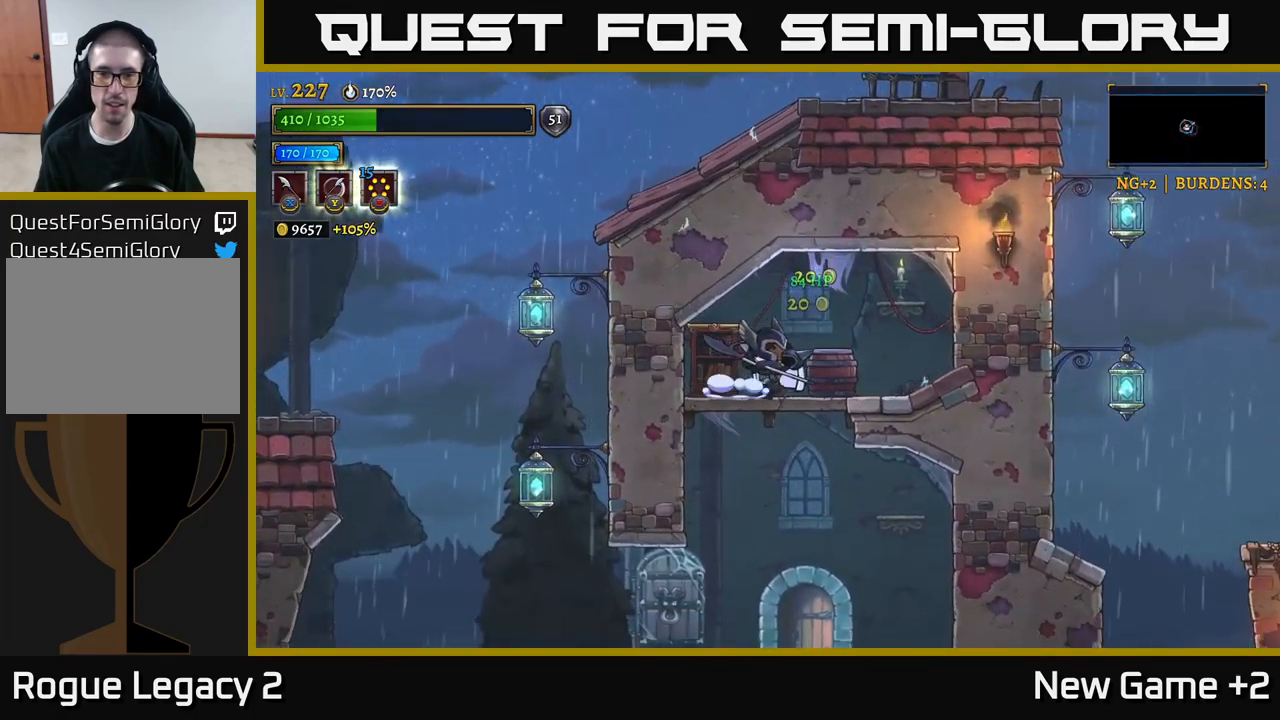
{"buttons": ["X"], "left_stick": "left", "right_stick": "center", "events": [[150, "X", "up"], [250, "left_stick", "left"], [383, "X", "down"]]}
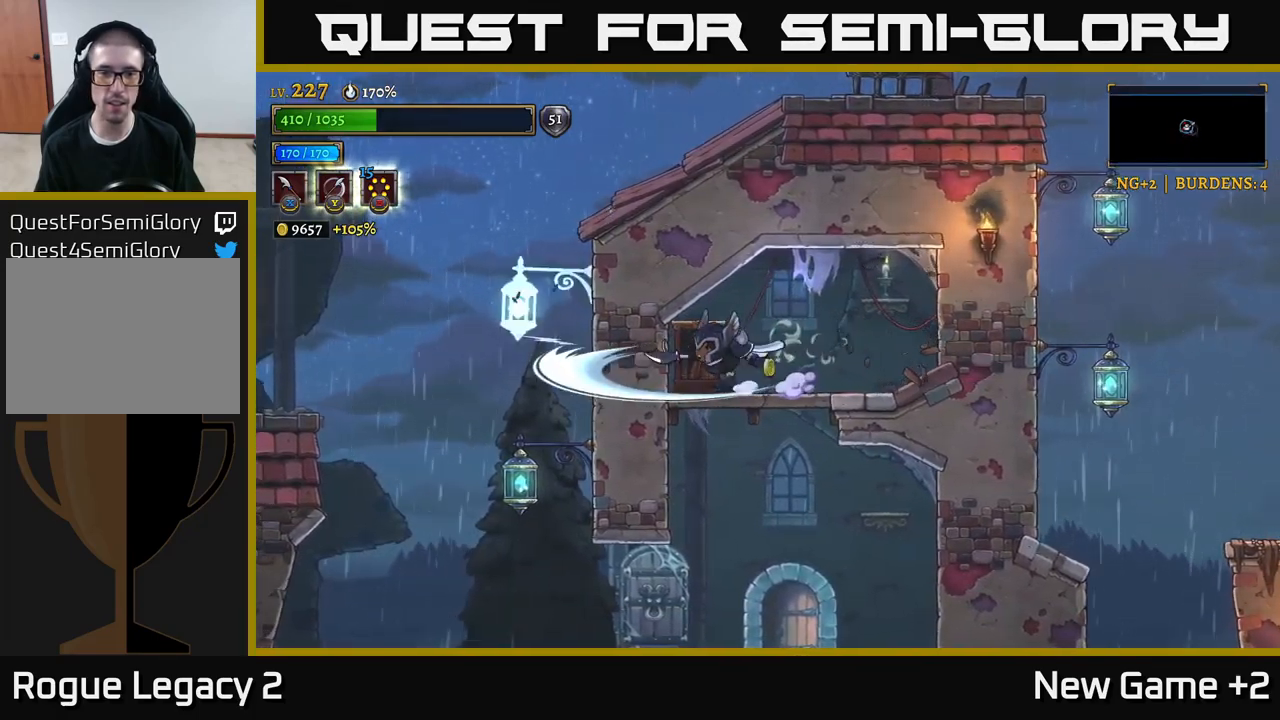
{"buttons": [], "left_stick": "down", "right_stick": "center", "events": [[17, "X", "up"], [50, "left_stick", "center"], [100, "left_stick", "right"], [200, "left_stick", "left"], [350, "left_stick", "right"], [483, "left_stick", "down"]]}
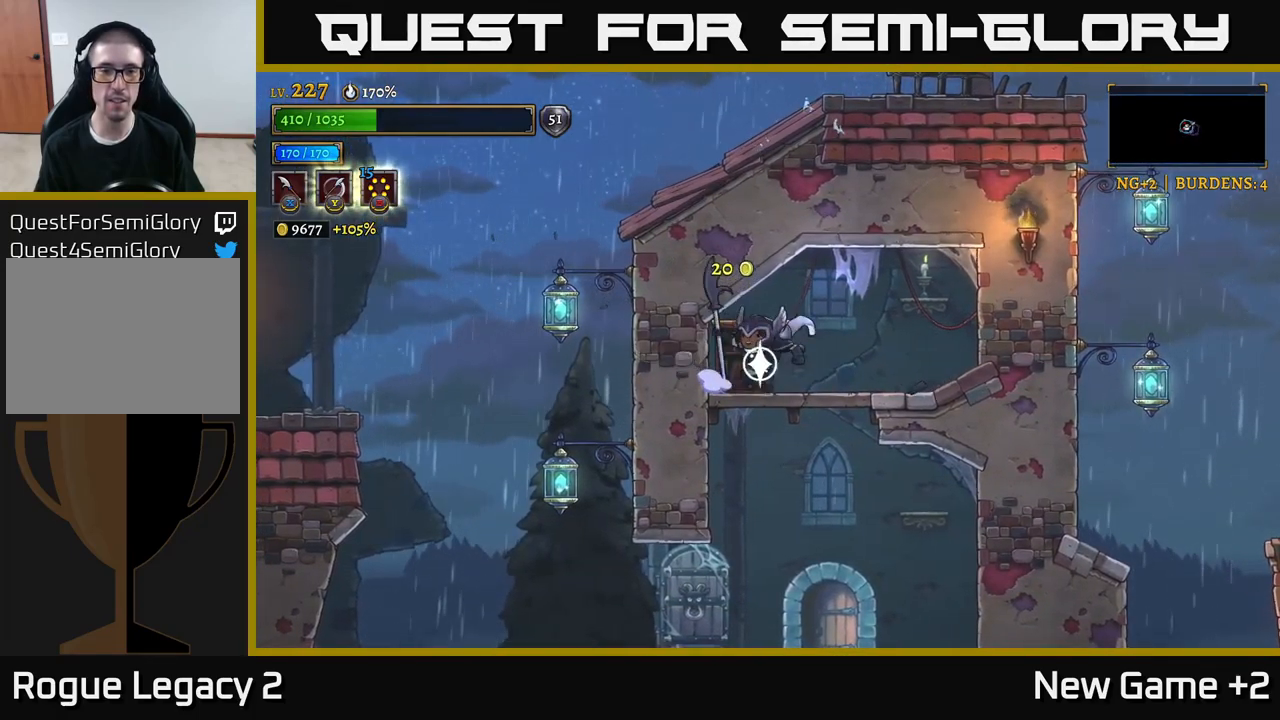
{"buttons": [], "left_stick": "center", "right_stick": "center", "events": [[17, "A", "down"], [117, "A", "up"], [167, "left_stick", "center"], [350, "left_stick", "right"], [483, "left_stick", "center"]]}
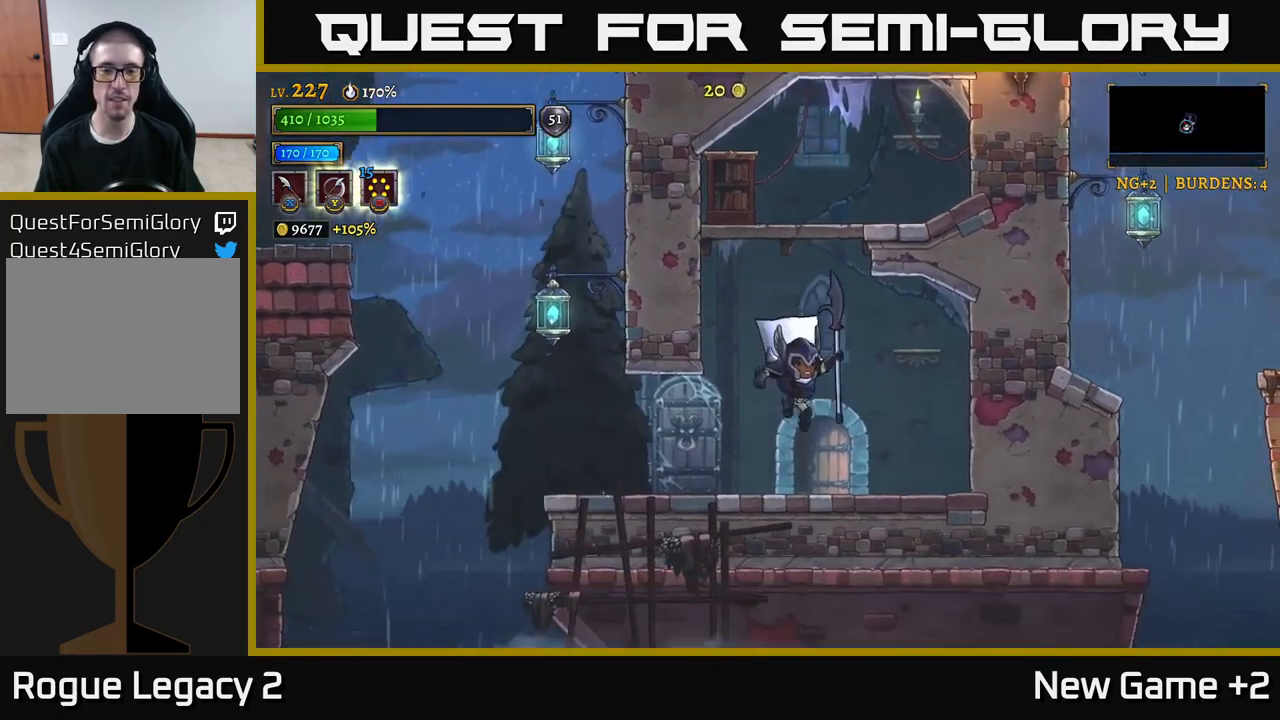
{"buttons": [], "left_stick": "center", "right_stick": "center", "events": [[267, "R1", "down"], [333, "R1", "up"]]}
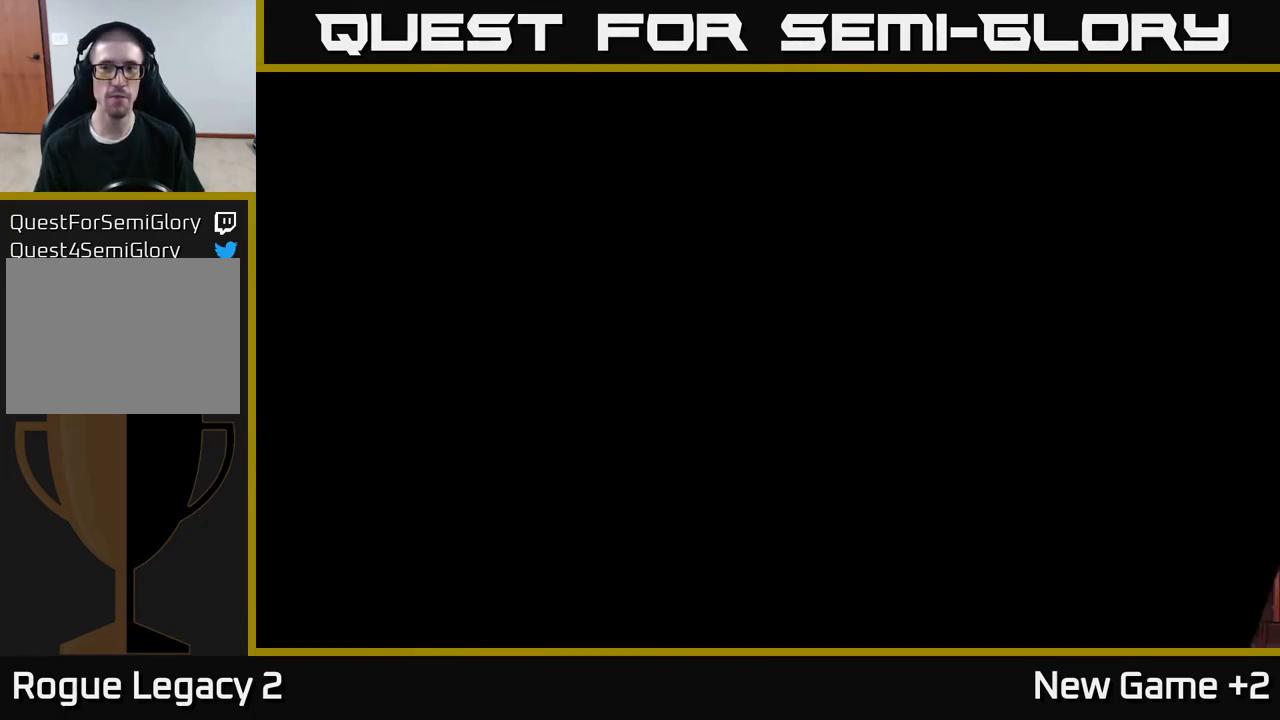
{"buttons": [], "left_stick": "right", "right_stick": "center", "events": [[500, "left_stick", "right"]]}
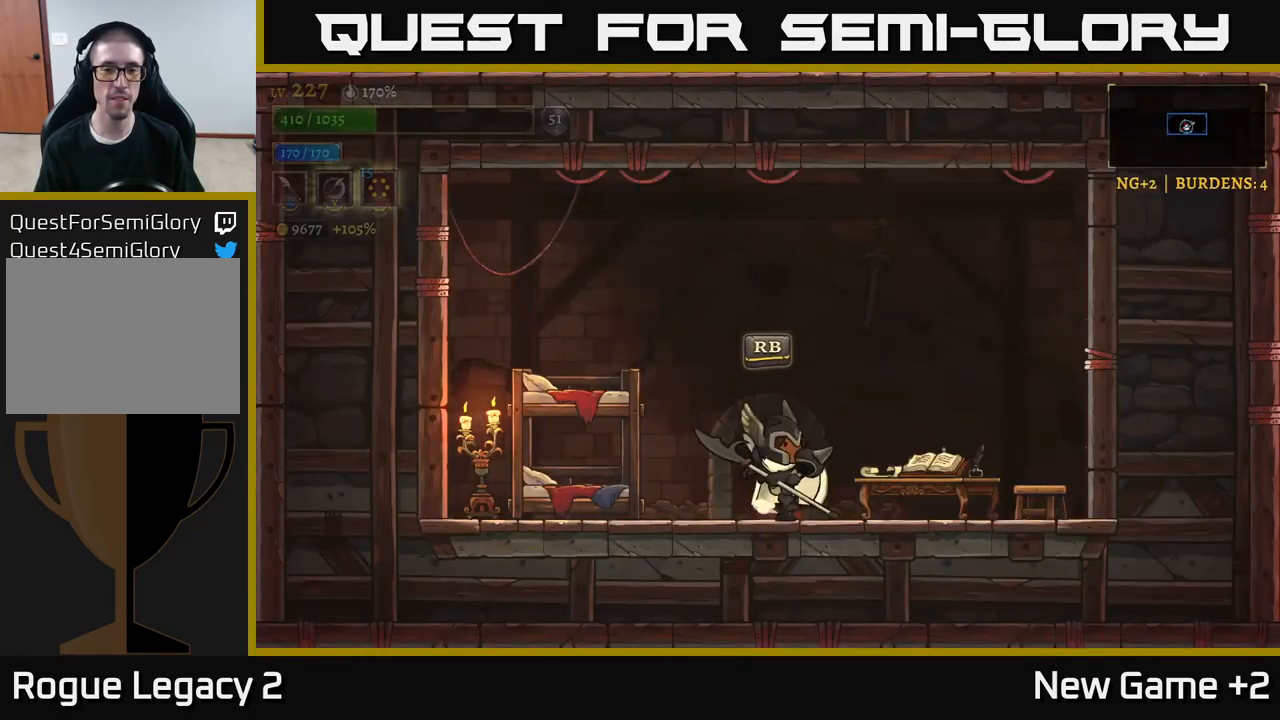
{"buttons": [], "left_stick": "left", "right_stick": "center", "events": [[50, "X", "down"], [183, "A", "down"], [183, "X", "up"], [300, "A", "up"], [433, "left_stick", "left"]]}
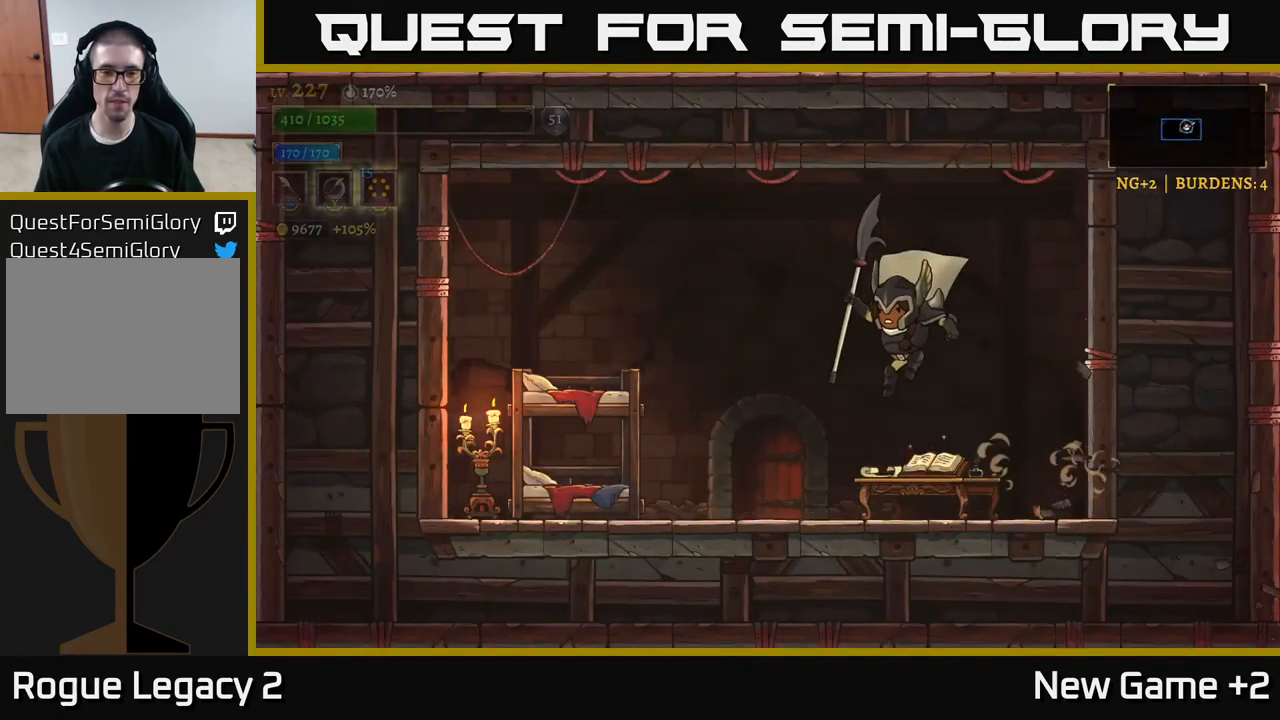
{"buttons": [], "left_stick": "down-left", "right_stick": "center", "events": [[100, "L2", "down"], [200, "X", "down"], [317, "left_stick", "down-left"], [333, "L2", "up"], [383, "X", "up"]]}
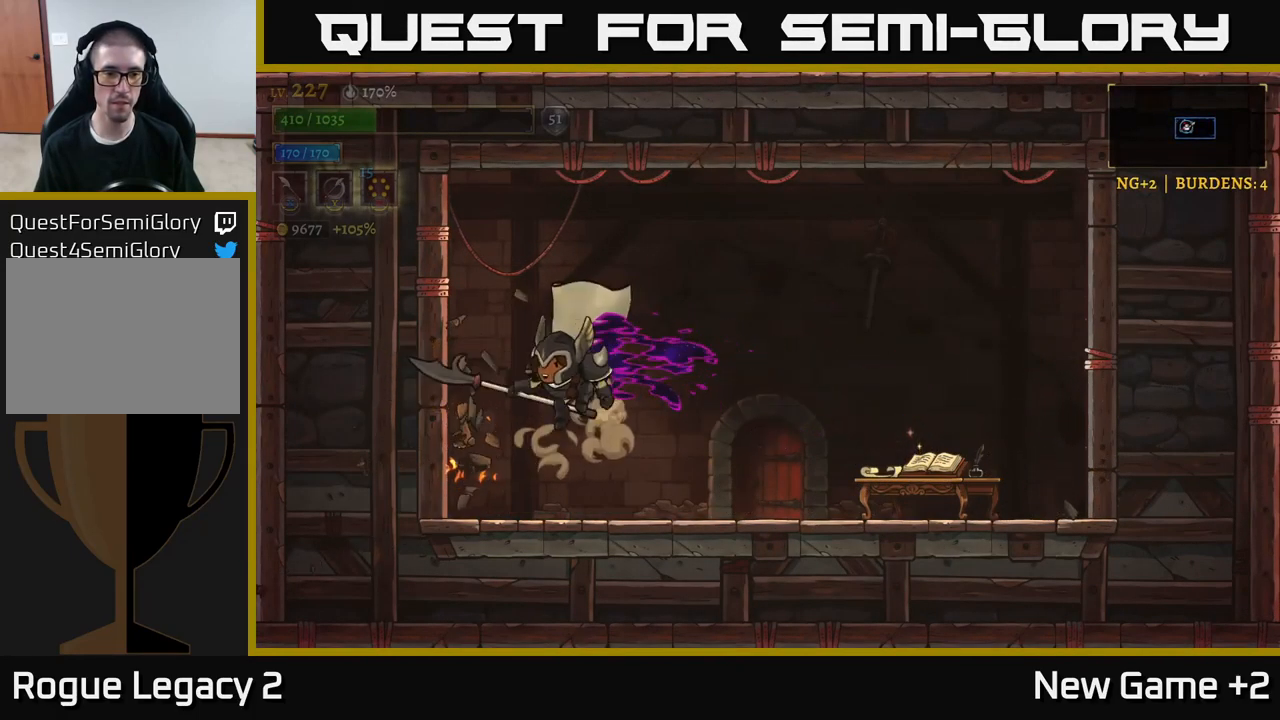
{"buttons": ["R2"], "left_stick": "right", "right_stick": "center", "events": [[50, "left_stick", "left"], [233, "left_stick", "right"], [333, "R2", "down"]]}
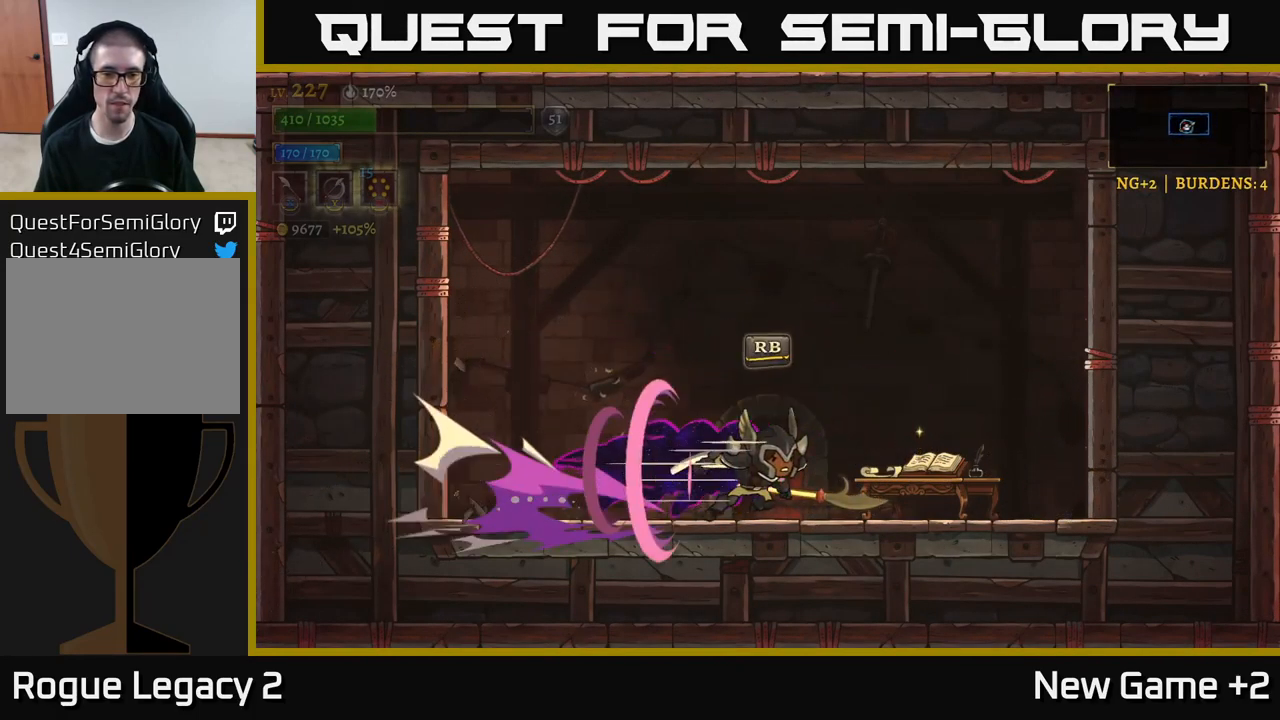
{"buttons": [], "left_stick": "center", "right_stick": "center", "events": [[200, "R2", "up"], [267, "R1", "down"], [316, "left_stick", "center"], [366, "R1", "up"]]}
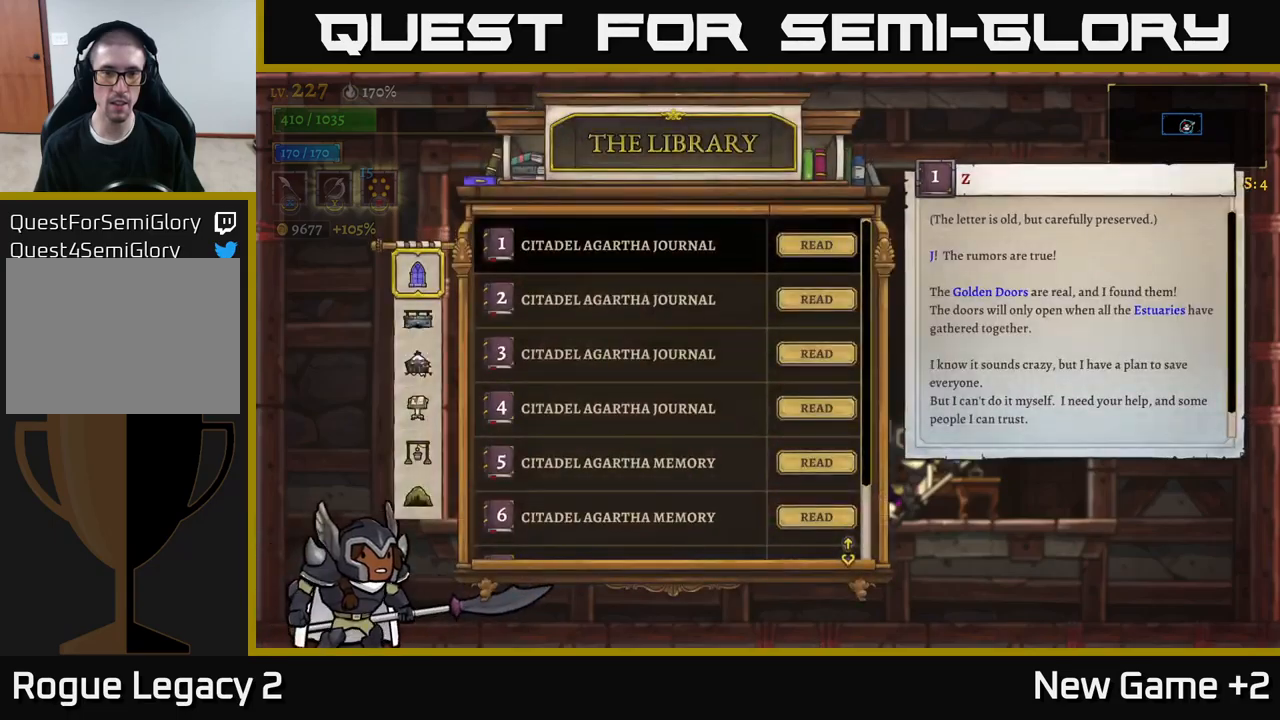
{"buttons": [], "left_stick": "left", "right_stick": "center", "events": [[317, "B", "down"], [417, "B", "up"], [467, "left_stick", "left"]]}
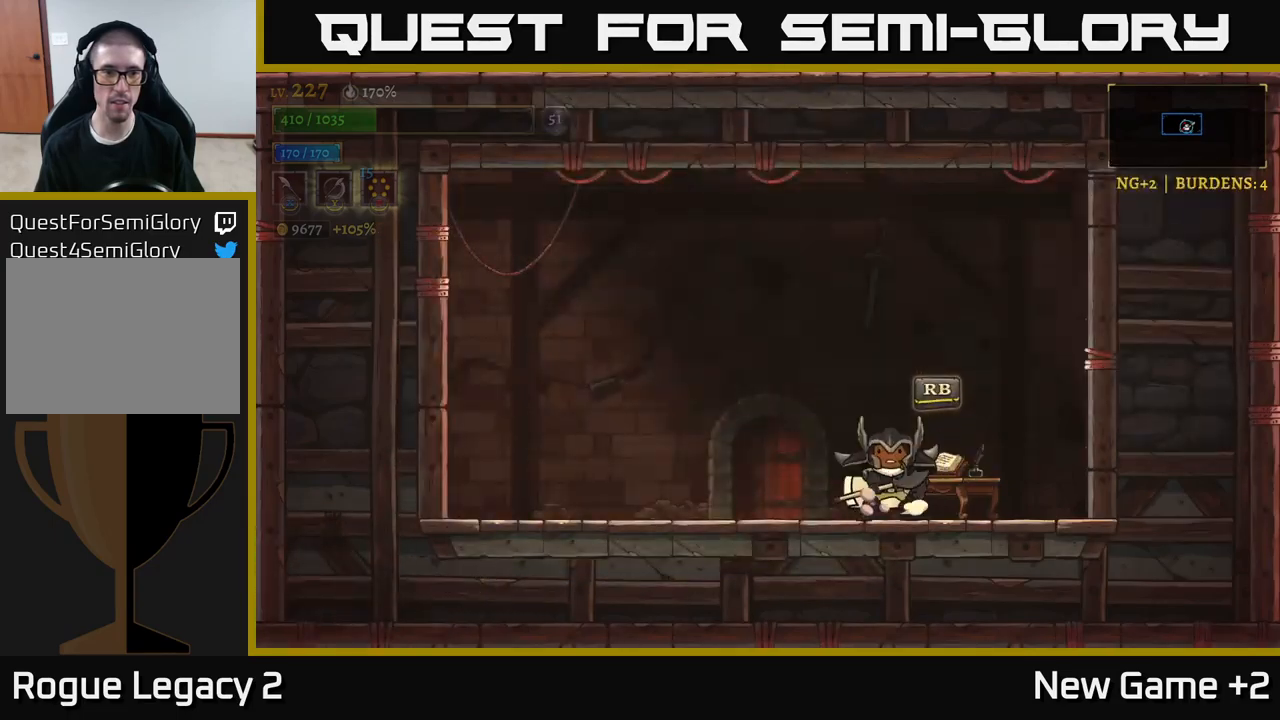
{"buttons": [], "left_stick": "center", "right_stick": "center", "events": [[367, "R1", "down"], [367, "left_stick", "center"], [434, "R1", "up"]]}
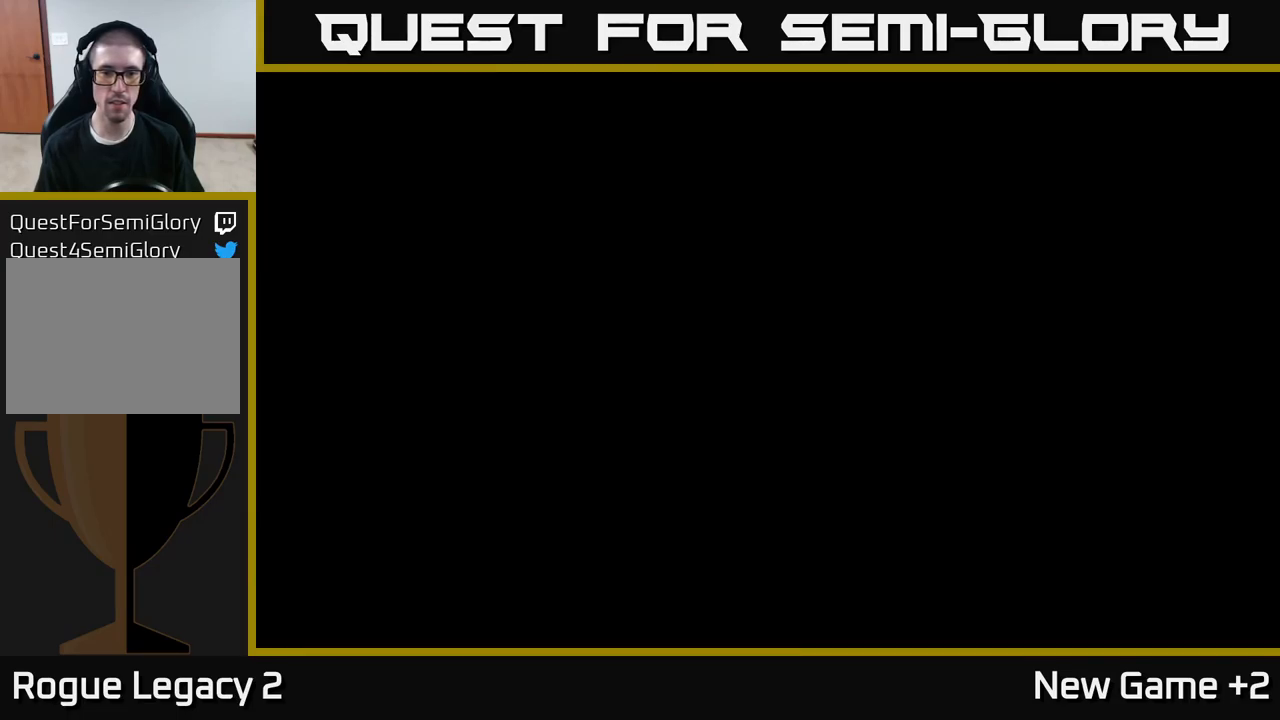
{"buttons": [], "left_stick": "left", "right_stick": "center", "events": [[450, "left_stick", "left"]]}